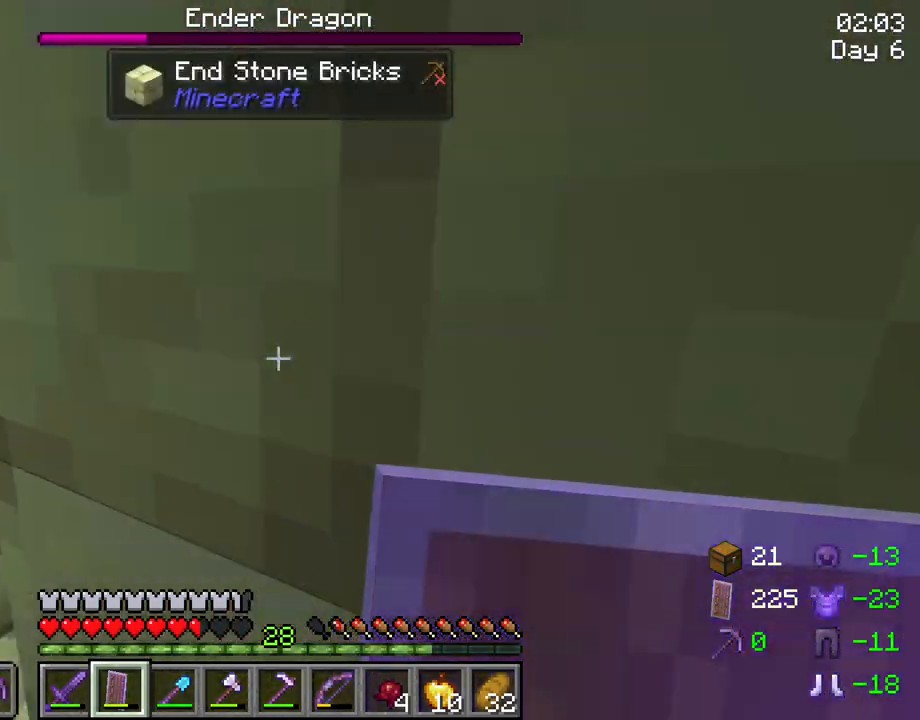
Gameplay with keyboard and mouse; each line is a JSON object with the keys and mouse buttons held at the frame after it. "events" lists presses ("down") and releases ("up") of "1", "2", "3", "4", "5", "a", "alt", "c", "caps_lock", "ctrl", "d", "e", "f", "g", "q", "r", "s", "shift", "space", "t", "tab", "v", "w", "x", "z", "mouse_left", "mouse_wheel" and "mouse_right" between this image and that frame as [ms after this image, input, new state], when the widget could be followed in between. "mouse_left", "mouse_wheel", "mouse_right" = the "left", "wheel", "right" buttons of the "mouse" list. No other keys are recorded. Fast repeated clicks can show as one long hold. "wheel" means that the mouse wheel is clicked or scrolled. "mouse_move" is the direction in which the mouse moves at that frame (one of eight, or "still"), when it could be read.
{"keys": ["shift"], "mouse": [], "mouse_move": "still", "events": [[50, "s", "down"], [333, "s", "up"]]}
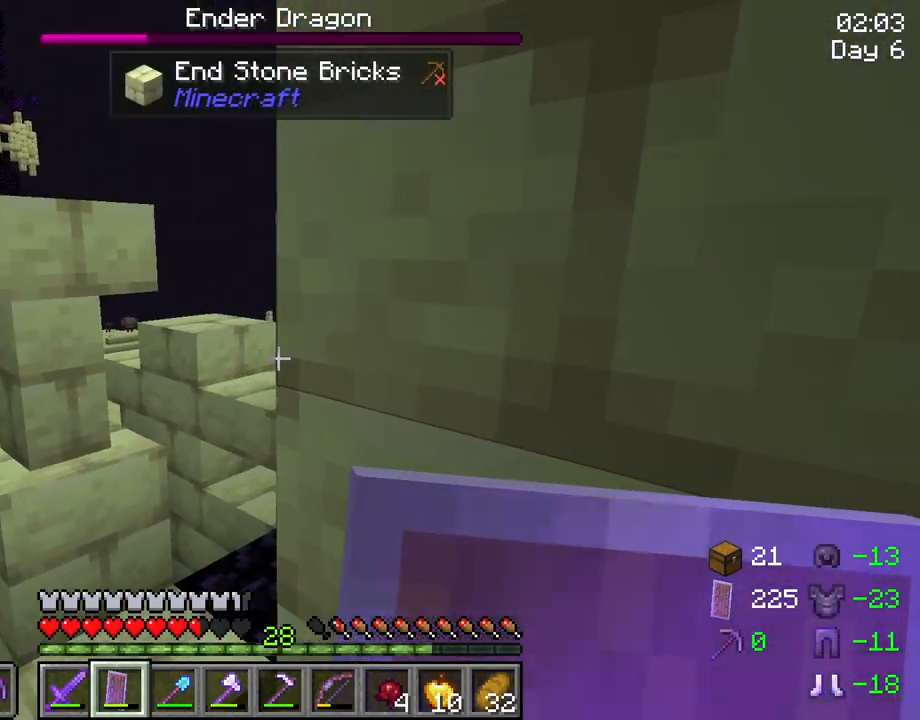
{"keys": ["shift"], "mouse": [], "mouse_move": "still", "events": []}
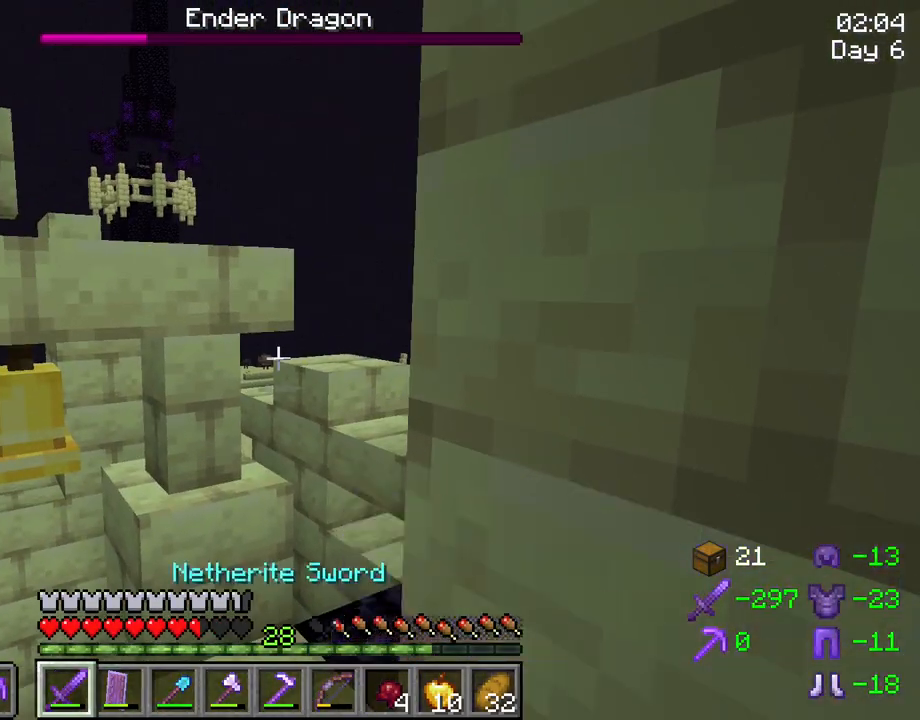
{"keys": ["shift"], "mouse": ["right"], "mouse_move": "still", "events": [[183, "mouse_wheel", "down"], [267, "mouse_wheel", "up"], [450, "mouse_right", "down"]]}
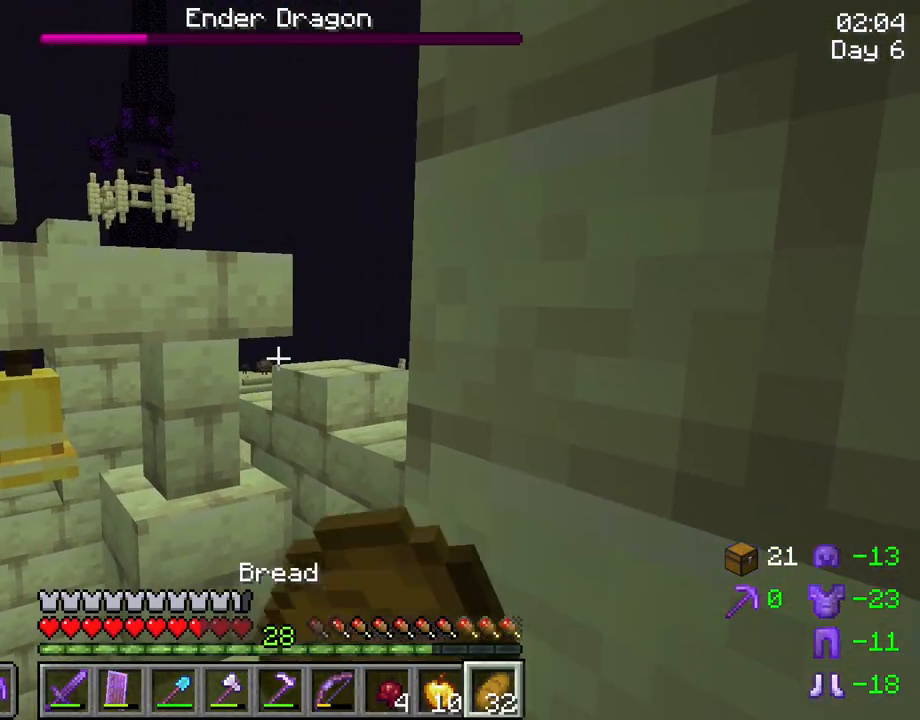
{"keys": ["d", "s", "shift"], "mouse": ["right"], "mouse_move": "still", "events": [[150, "s", "down"], [233, "d", "down"]]}
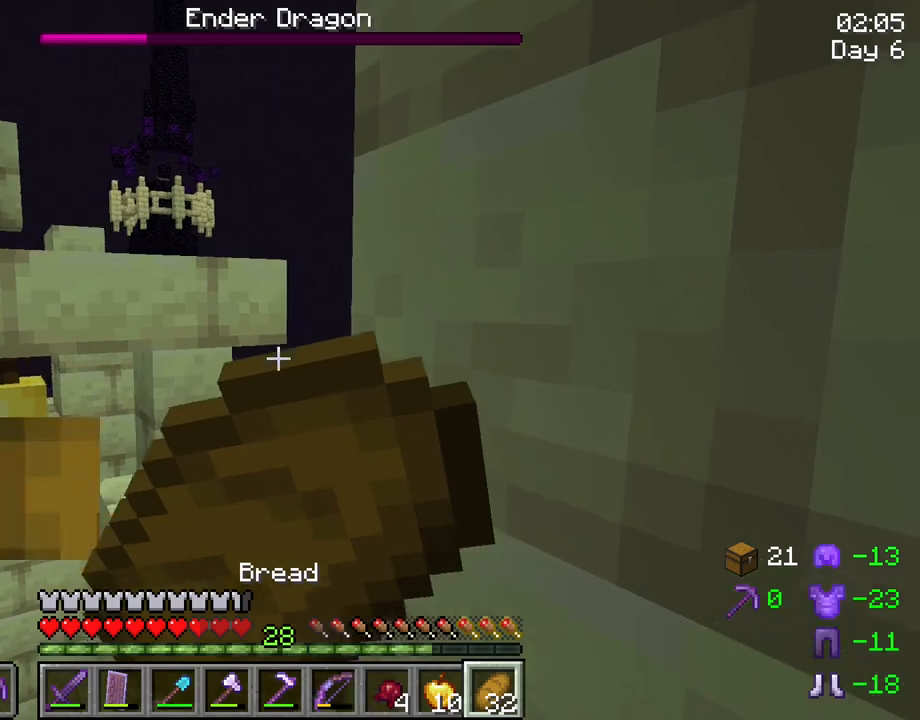
{"keys": ["s", "shift"], "mouse": ["right"], "mouse_move": "still", "events": [[17, "d", "up"]]}
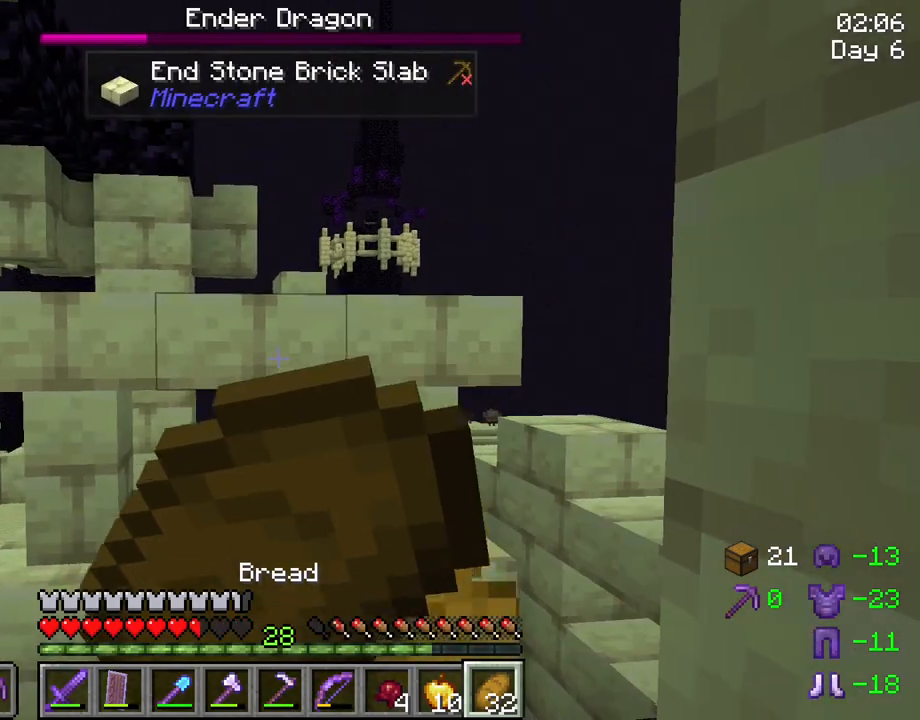
{"keys": ["s", "shift"], "mouse": ["right"], "mouse_move": "still", "events": [[317, "d", "down"], [367, "d", "up"]]}
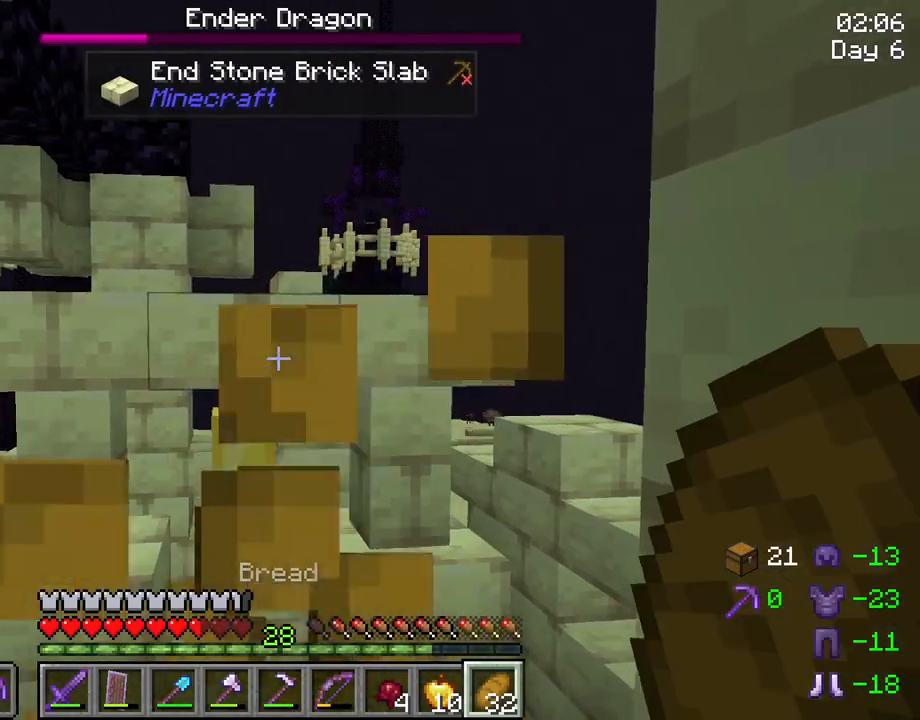
{"keys": ["s", "shift"], "mouse": [], "mouse_move": "still", "events": [[333, "mouse_right", "up"]]}
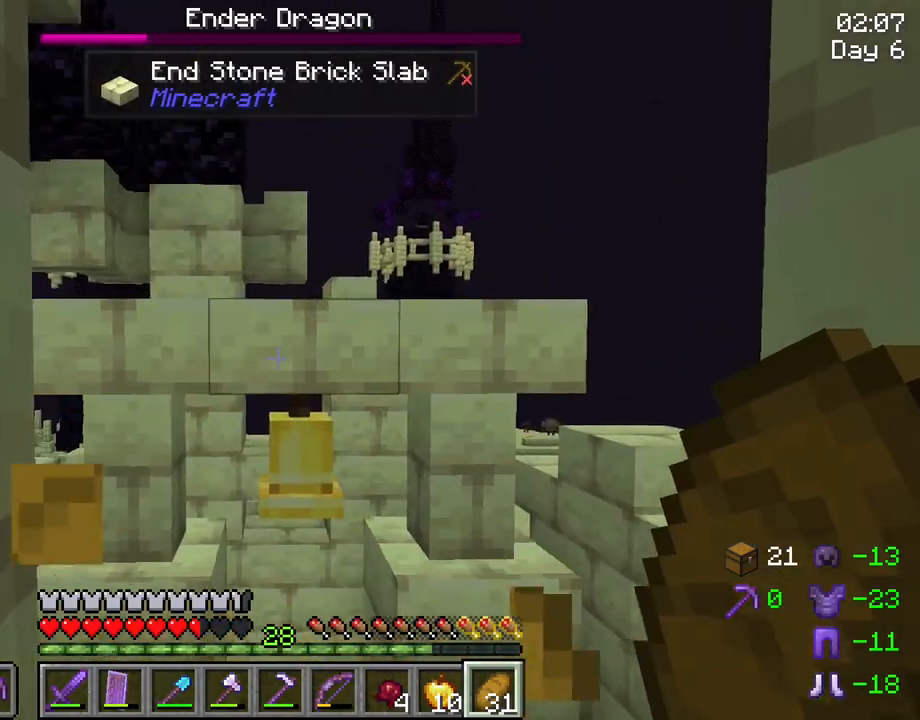
{"keys": ["s", "shift"], "mouse": [], "mouse_move": "still", "events": [[17, "d", "down"], [117, "d", "up"]]}
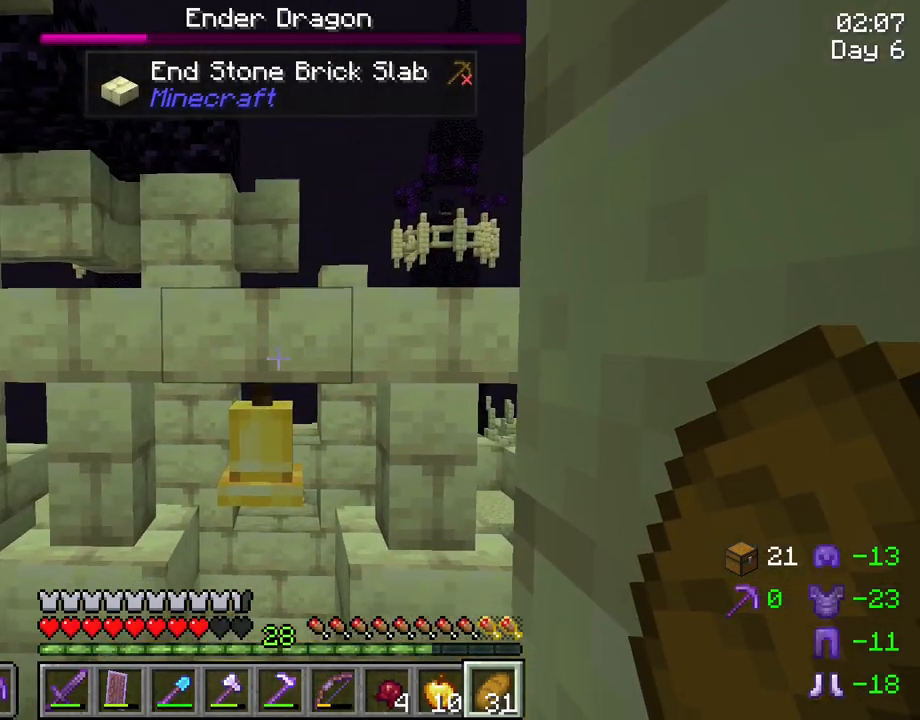
{"keys": ["a", "s", "shift"], "mouse": [], "mouse_move": "still", "events": [[83, "mouse_wheel", "down"], [133, "mouse_wheel", "up"], [317, "mouse_wheel", "down"], [367, "mouse_wheel", "up"], [500, "a", "down"]]}
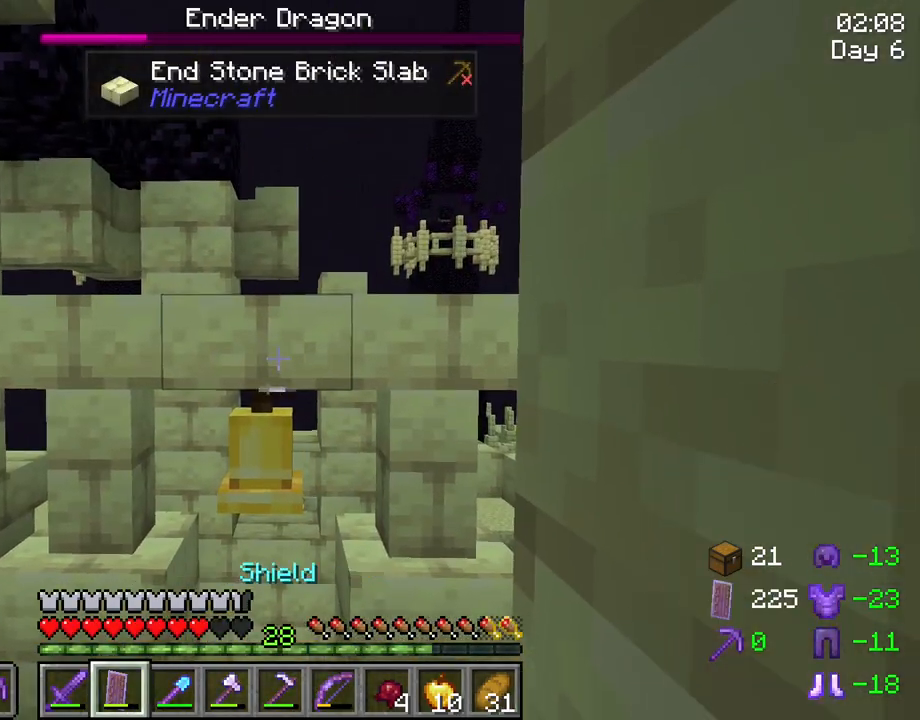
{"keys": ["a", "shift"], "mouse": [], "mouse_move": "still", "events": [[233, "s", "up"]]}
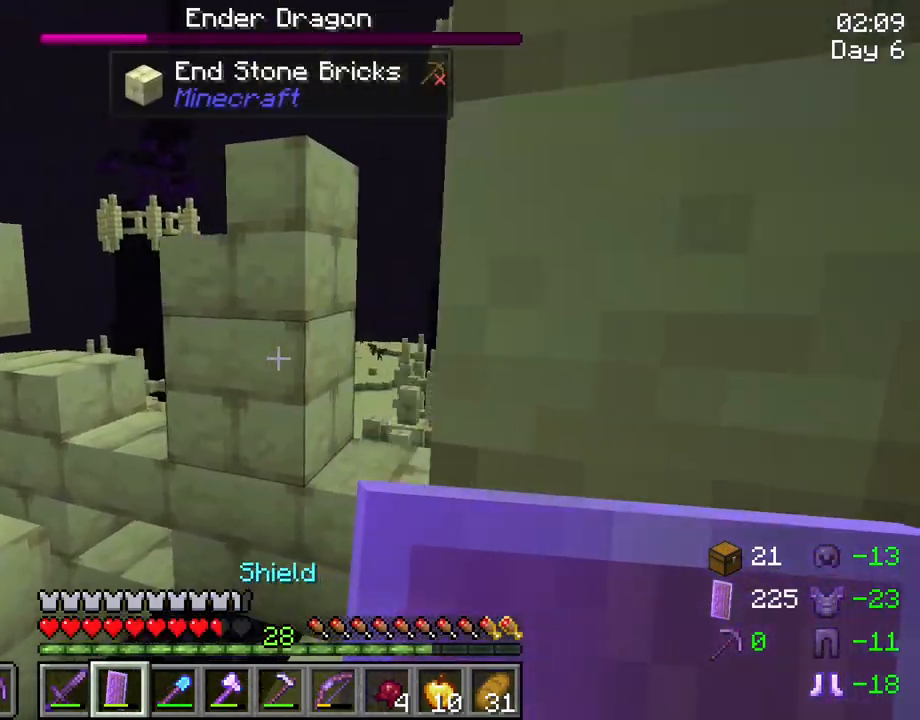
{"keys": ["shift"], "mouse": [], "mouse_move": "still", "events": [[167, "a", "up"]]}
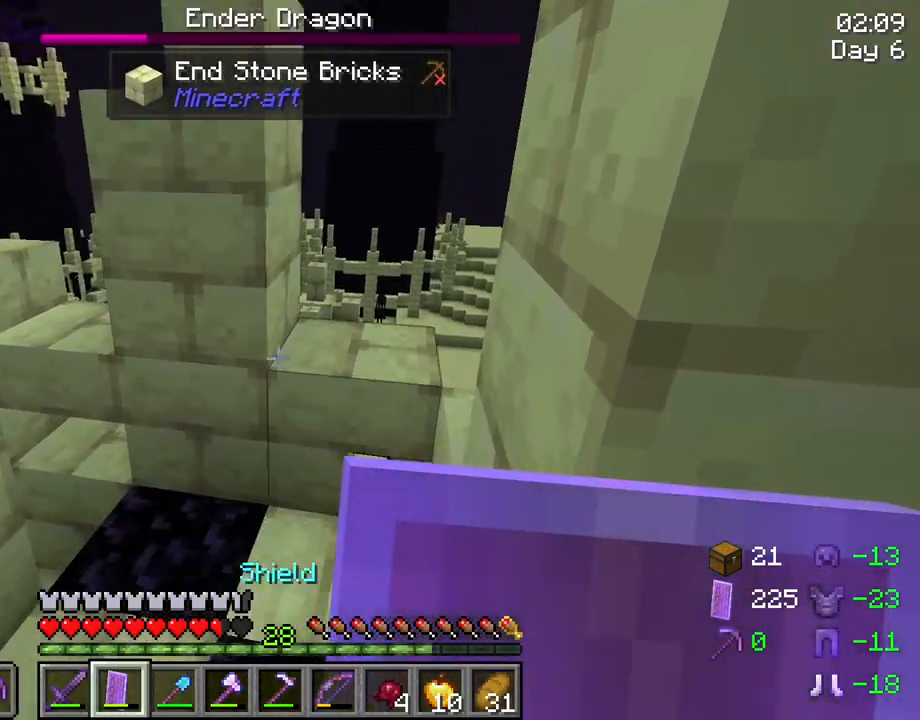
{"keys": ["d", "shift"], "mouse": [], "mouse_move": "still", "events": [[217, "w", "down"], [317, "d", "down"], [417, "w", "up"]]}
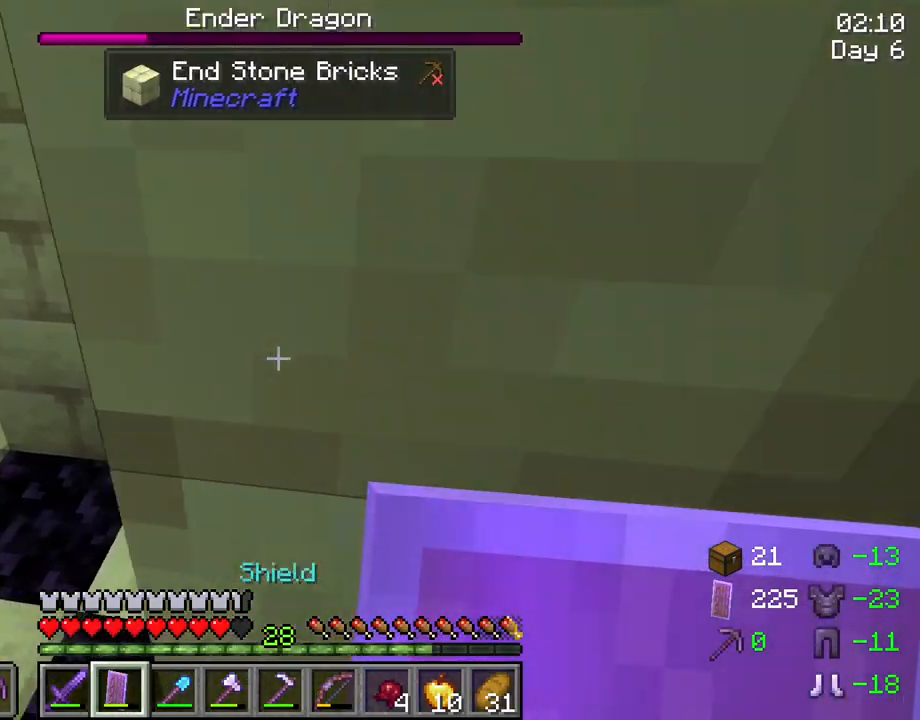
{"keys": ["d", "s", "shift"], "mouse": [], "mouse_move": "still", "events": [[100, "s", "down"]]}
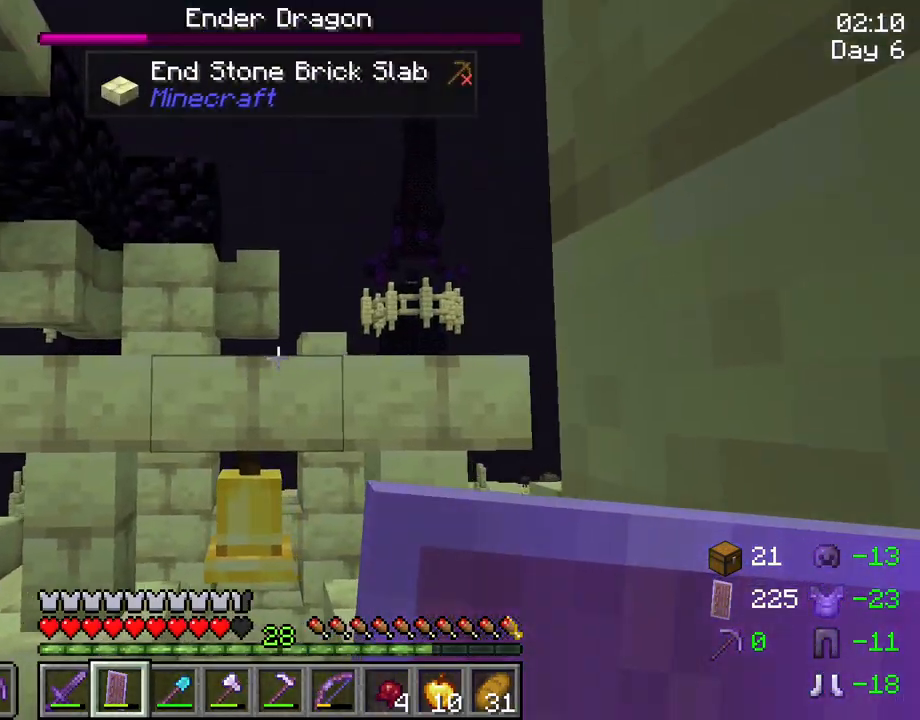
{"keys": ["shift"], "mouse": [], "mouse_move": "still", "events": [[17, "d", "up"], [117, "s", "up"]]}
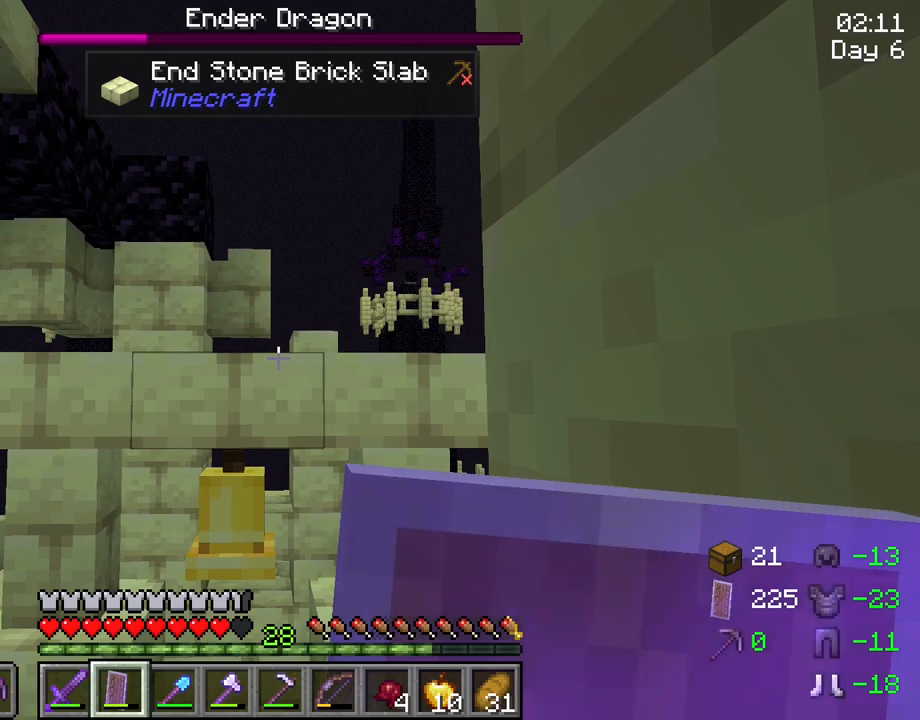
{"keys": ["s", "shift"], "mouse": [], "mouse_move": "still", "events": [[83, "s", "down"]]}
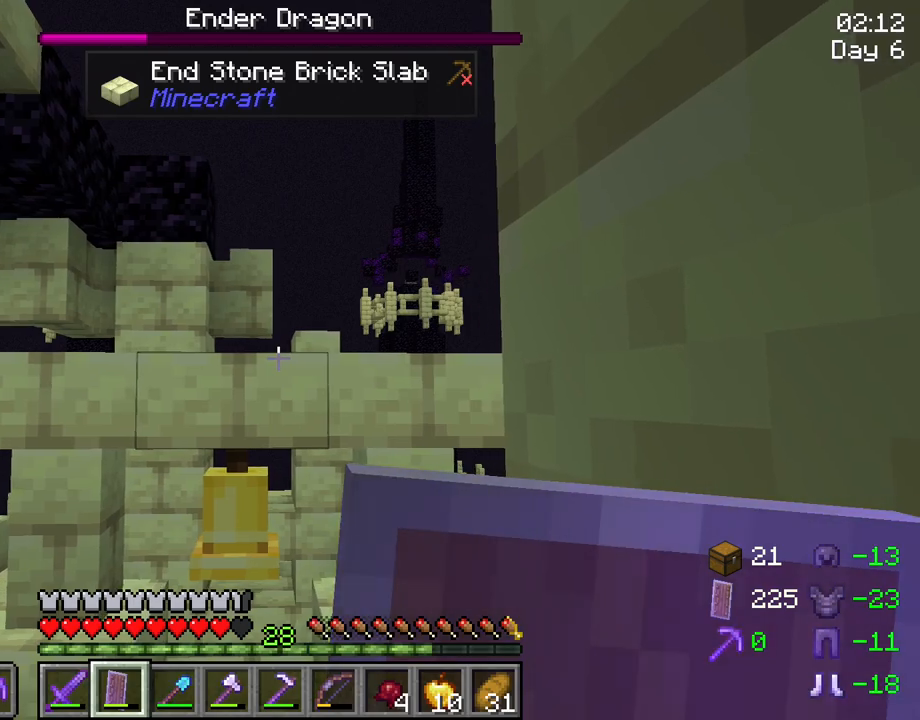
{"keys": ["a", "s", "shift"], "mouse": [], "mouse_move": "still", "events": [[433, "a", "down"]]}
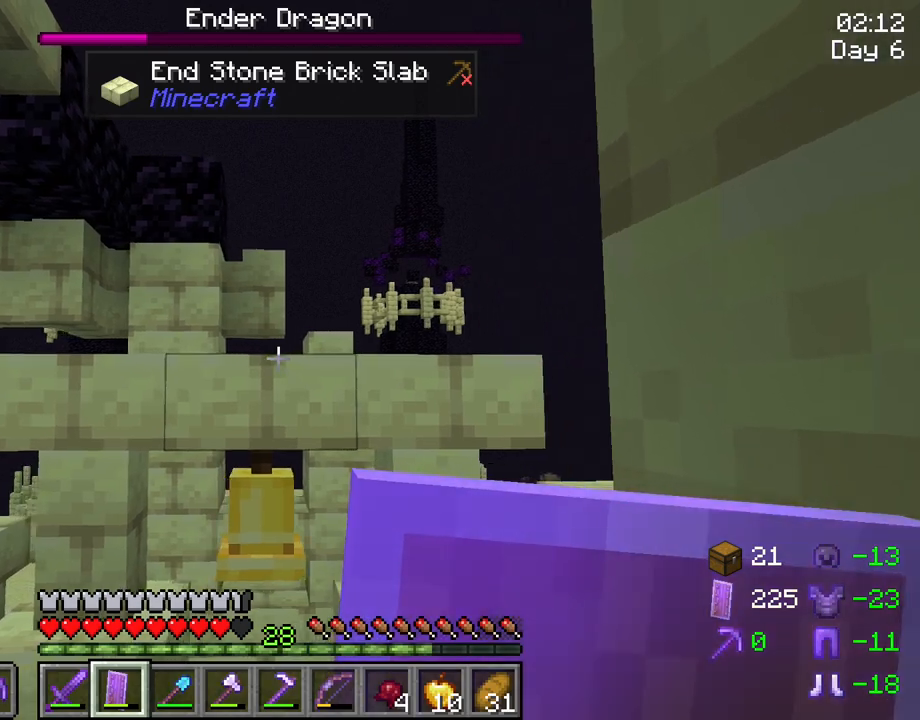
{"keys": ["s", "shift"], "mouse": [], "mouse_move": "still", "events": [[17, "a", "up"]]}
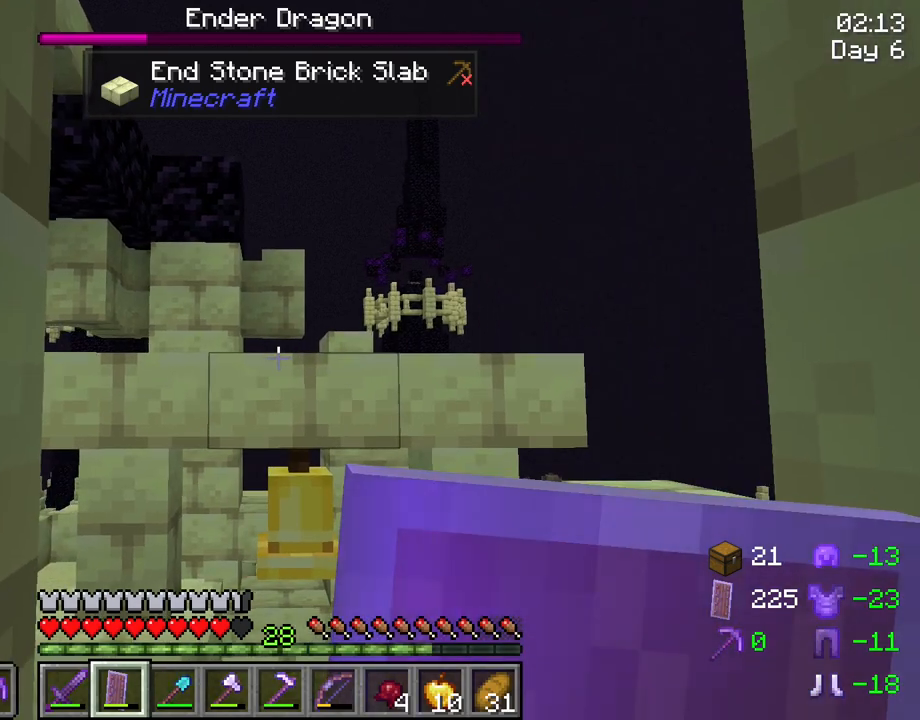
{"keys": ["s", "shift"], "mouse": [], "mouse_move": "still", "events": [[217, "d", "down"], [317, "d", "up"]]}
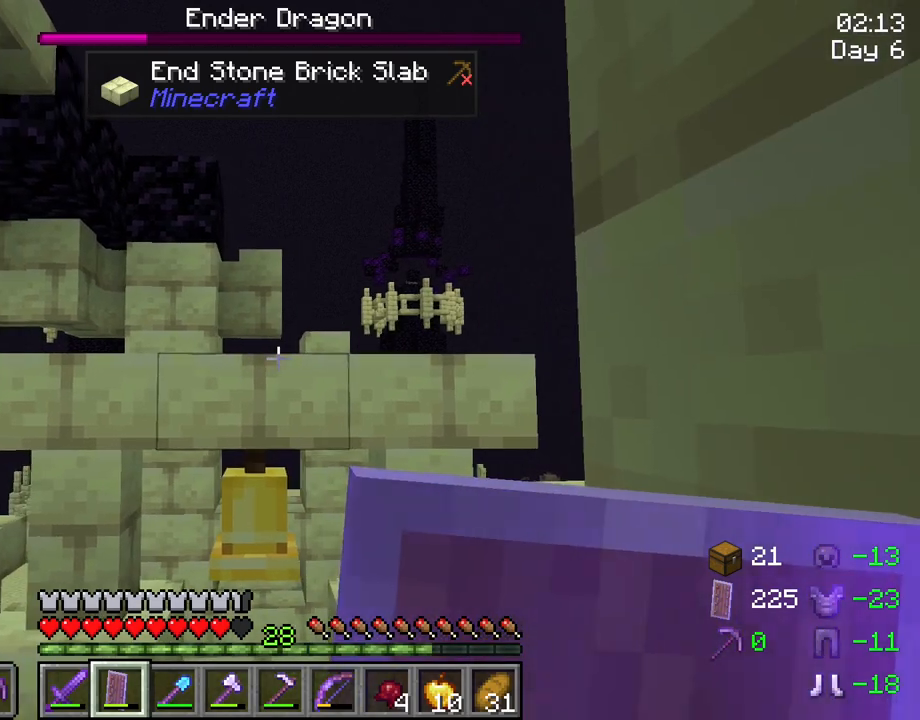
{"keys": ["shift"], "mouse": [], "mouse_move": "still", "events": [[333, "s", "up"]]}
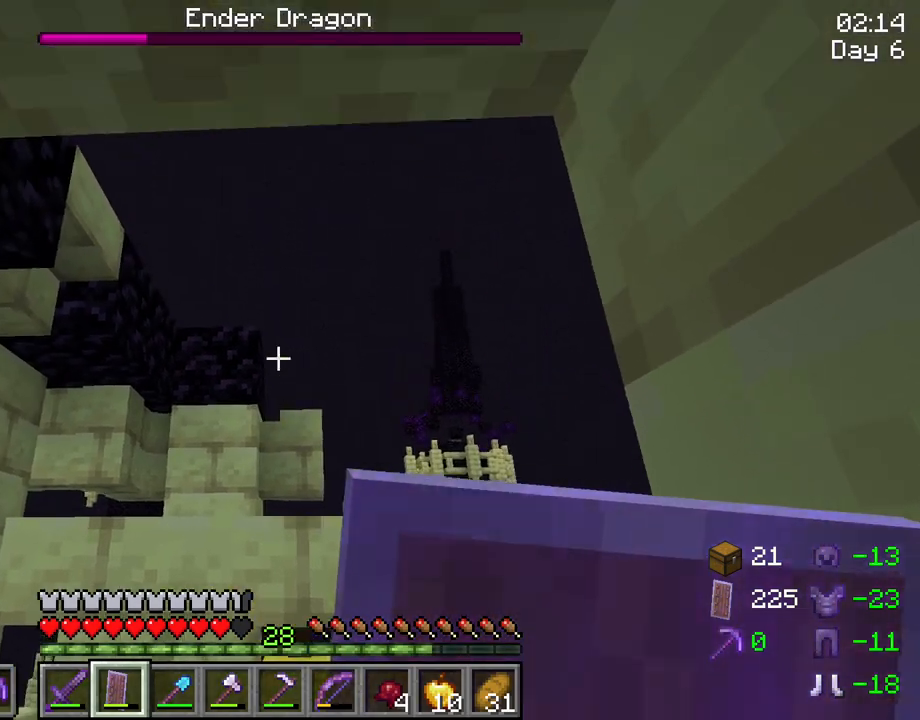
{"keys": ["shift"], "mouse": [], "mouse_move": "down-left", "events": []}
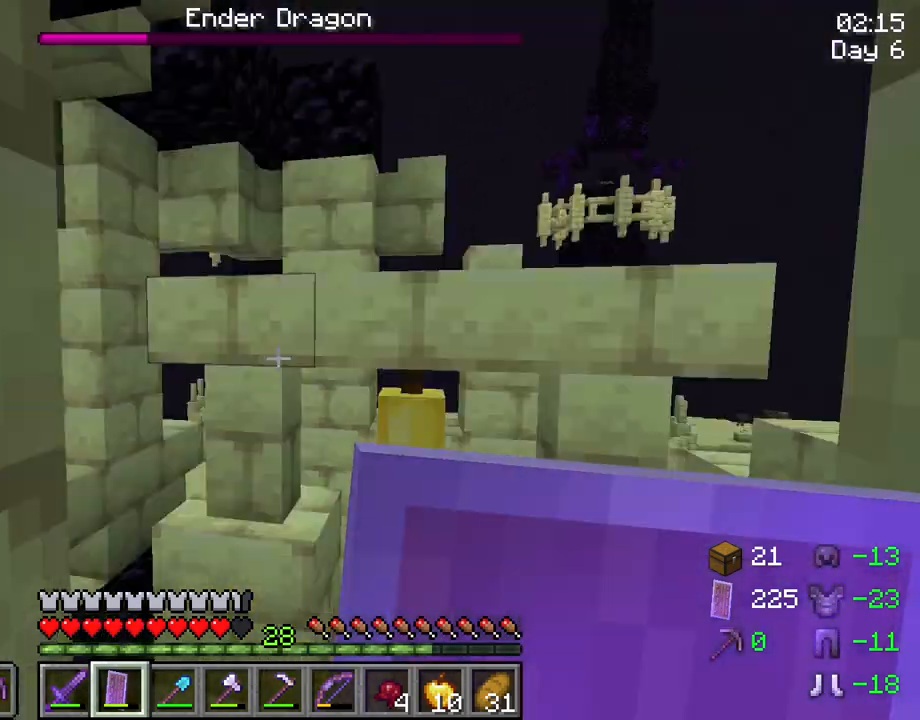
{"keys": ["shift"], "mouse": [], "mouse_move": "still", "events": []}
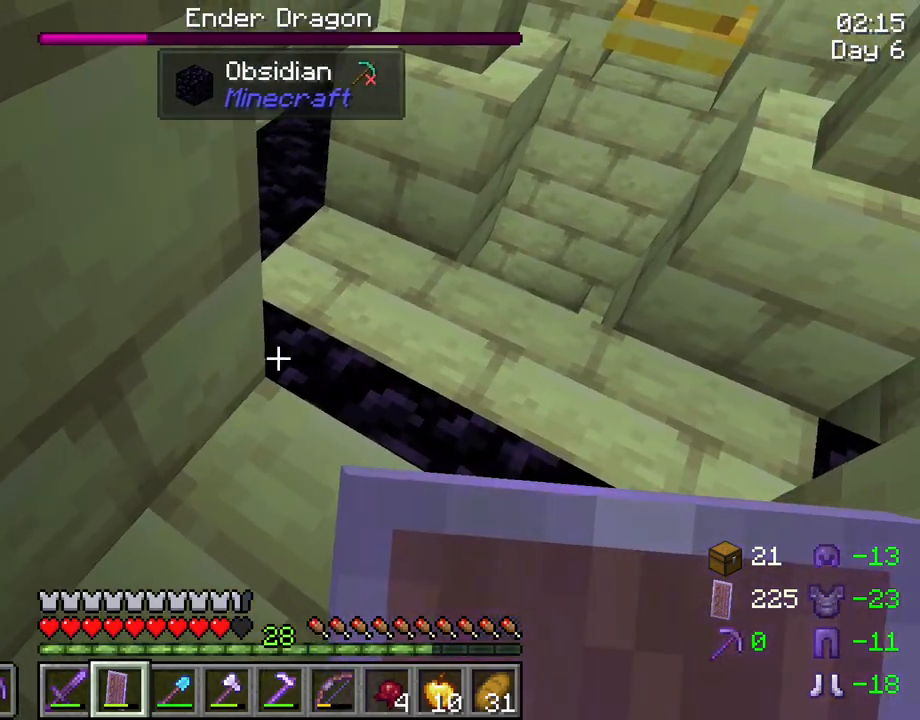
{"keys": ["shift"], "mouse": [], "mouse_move": "still", "events": []}
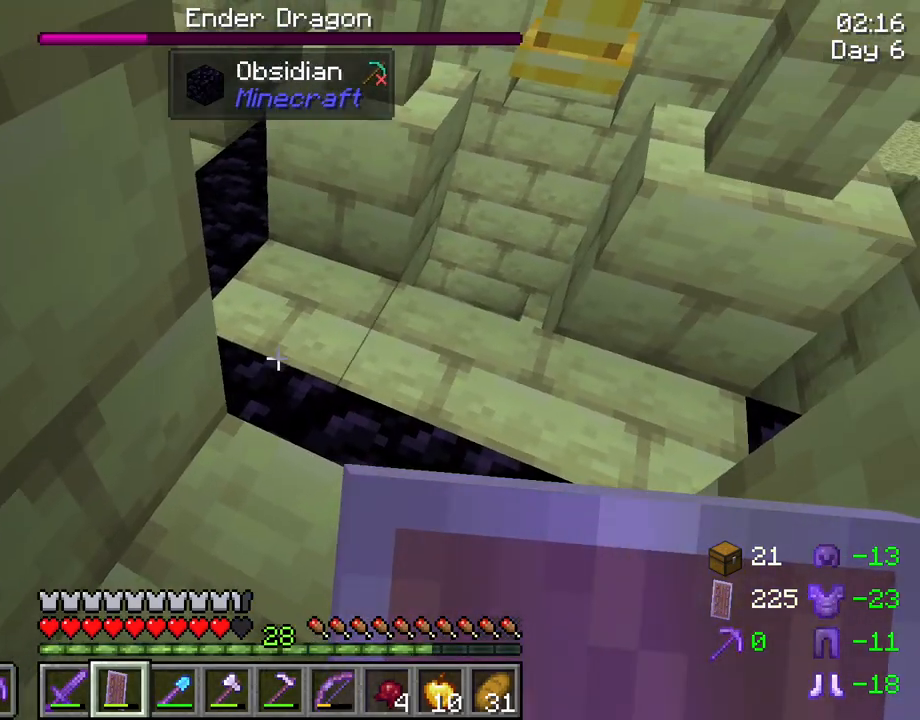
{"keys": ["shift"], "mouse": [], "mouse_move": "still", "events": [[300, "mouse_wheel", "down"], [400, "mouse_wheel", "up"]]}
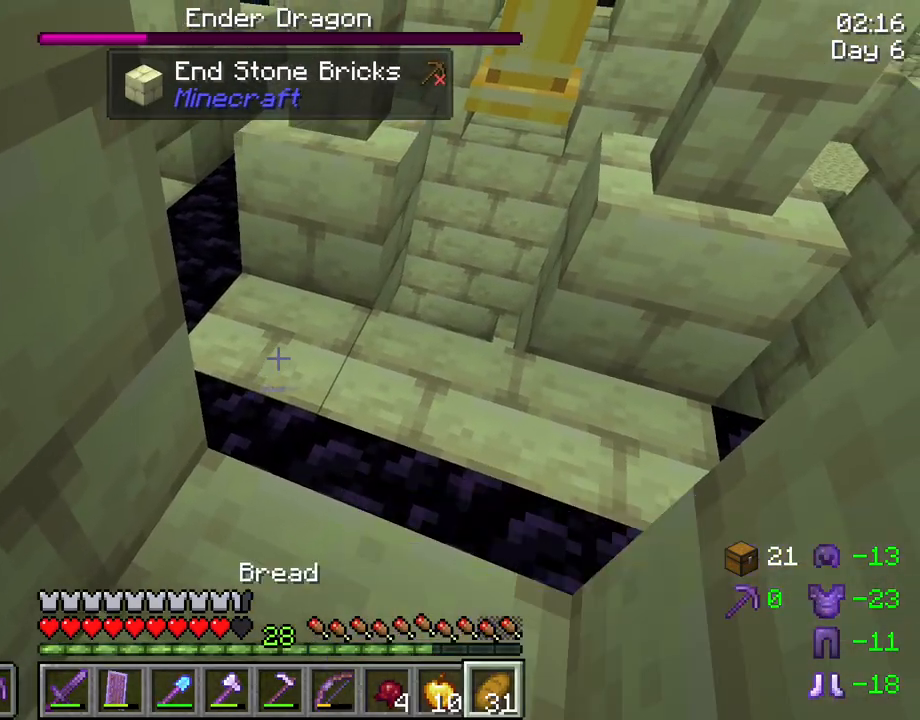
{"keys": ["shift"], "mouse": ["right"], "mouse_move": "still", "events": [[133, "mouse_wheel", "down"], [183, "mouse_wheel", "up"], [367, "mouse_right", "down"]]}
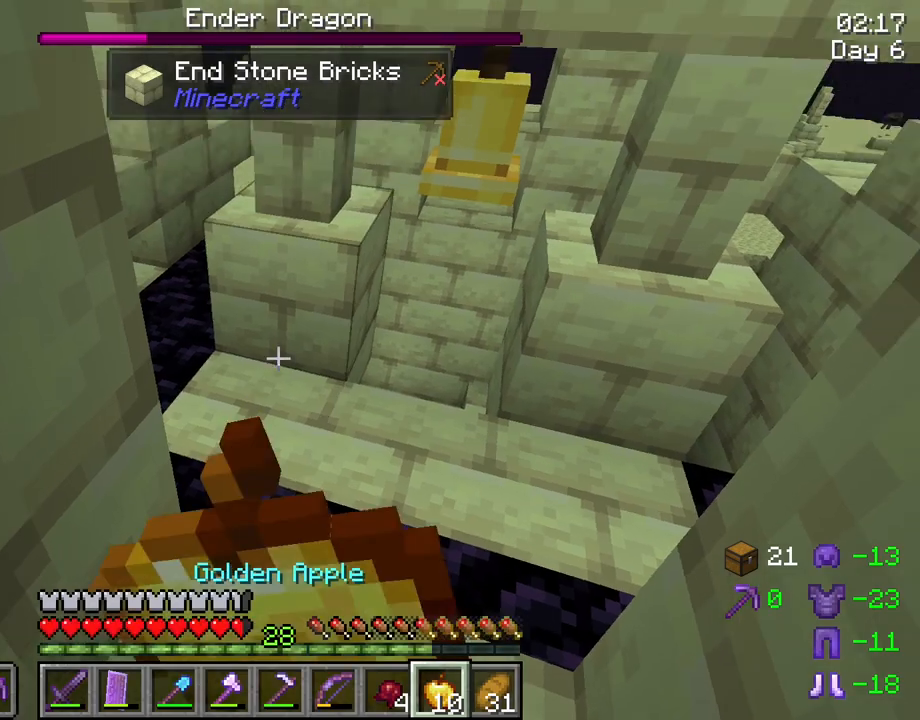
{"keys": ["shift"], "mouse": ["right"], "mouse_move": "down", "events": []}
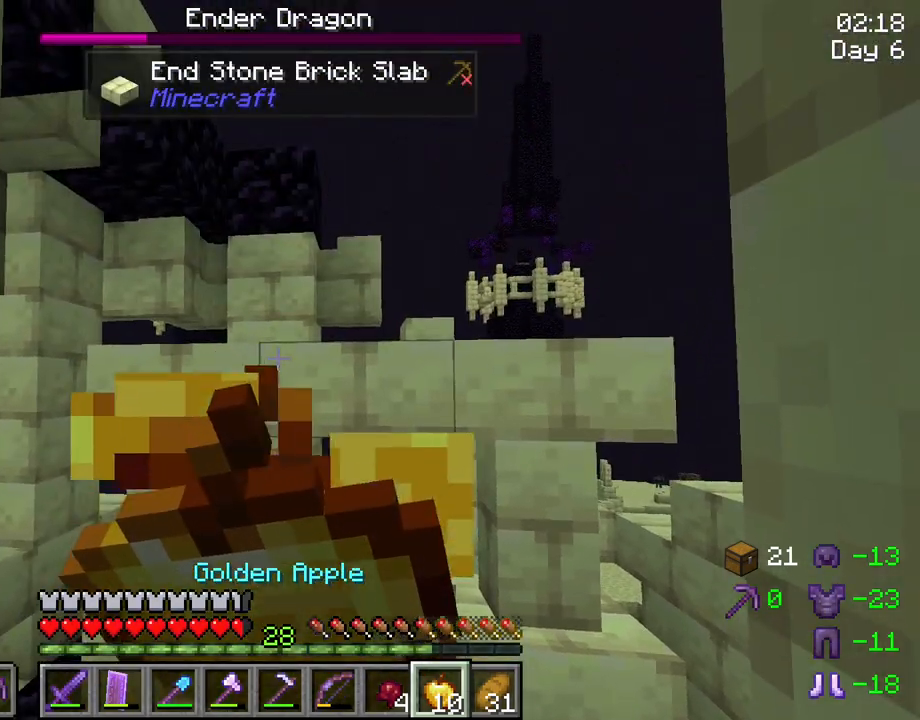
{"keys": ["shift", "w"], "mouse": ["right"], "mouse_move": "still", "events": [[483, "w", "down"]]}
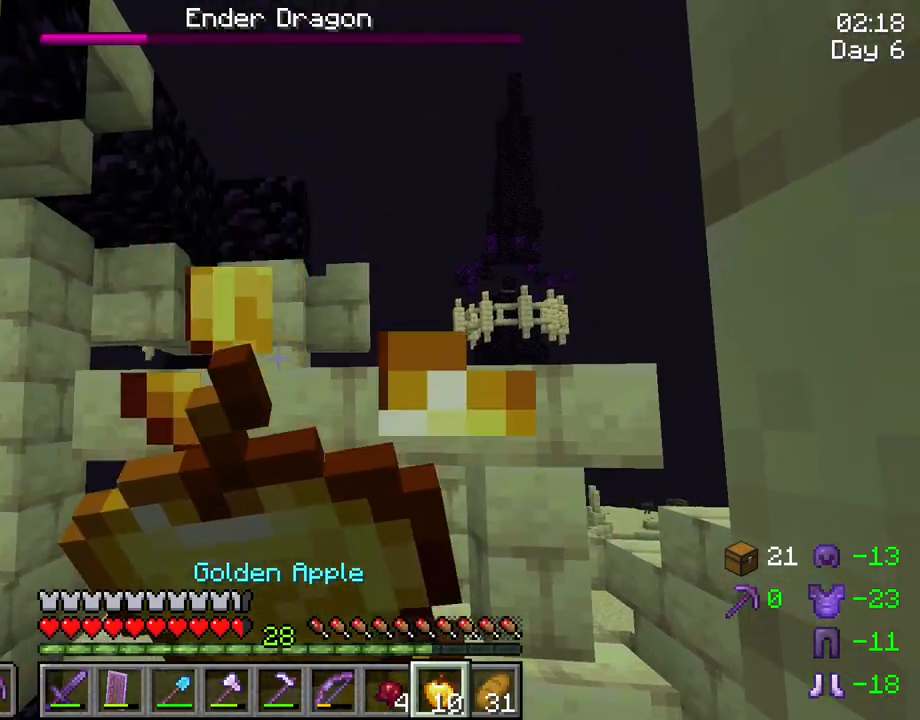
{"keys": ["s", "shift"], "mouse": ["right"], "mouse_move": "still", "events": [[183, "w", "up"], [450, "s", "down"]]}
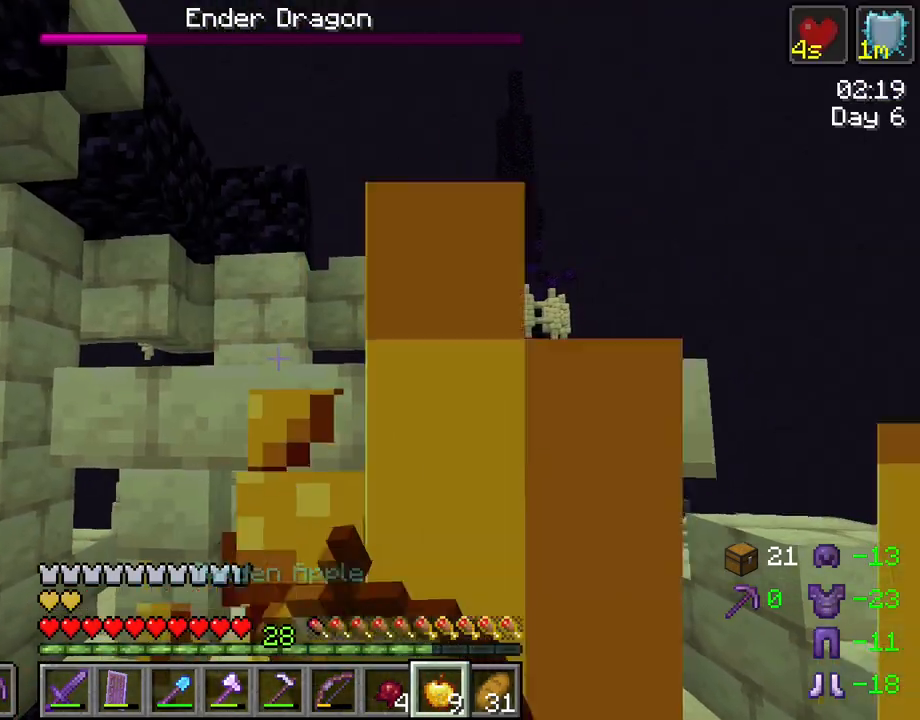
{"keys": ["shift"], "mouse": [], "mouse_move": "still", "events": [[150, "mouse_right", "up"], [233, "s", "up"]]}
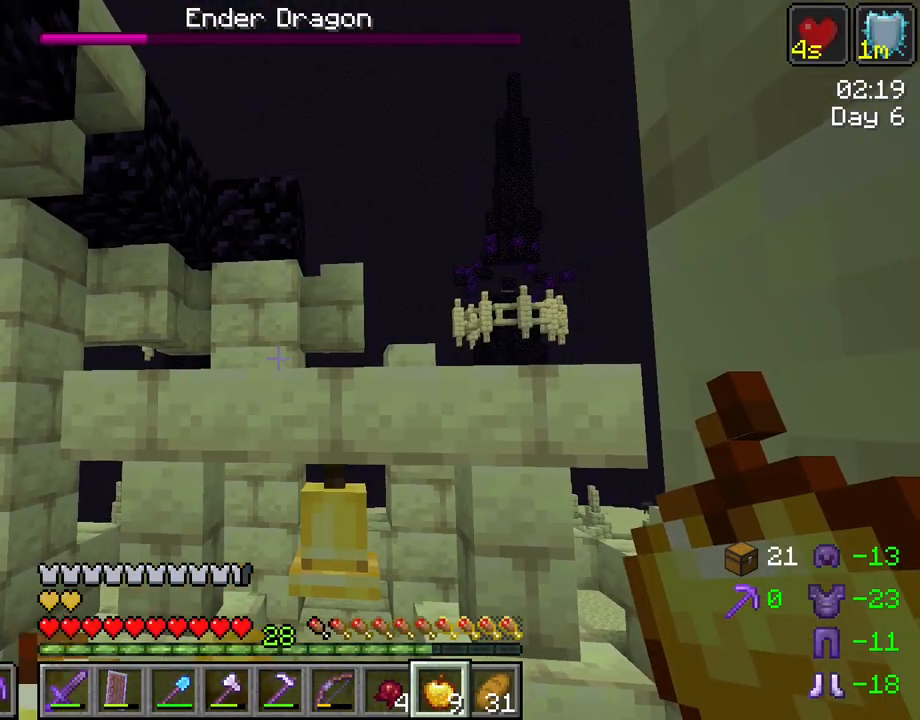
{"keys": ["shift"], "mouse": [], "mouse_move": "still", "events": []}
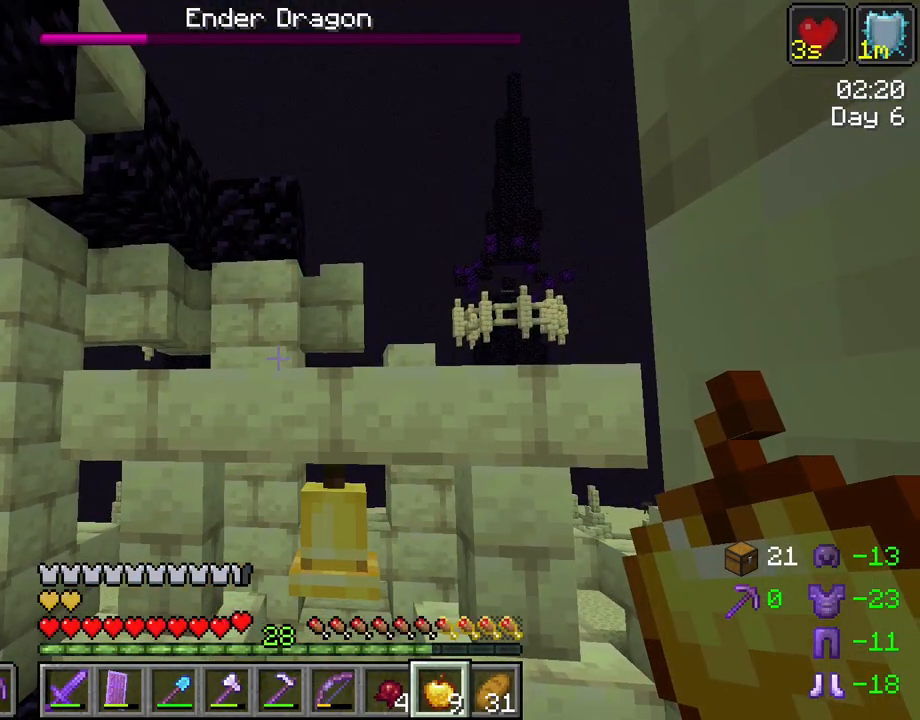
{"keys": ["shift"], "mouse": [], "mouse_move": "still", "events": []}